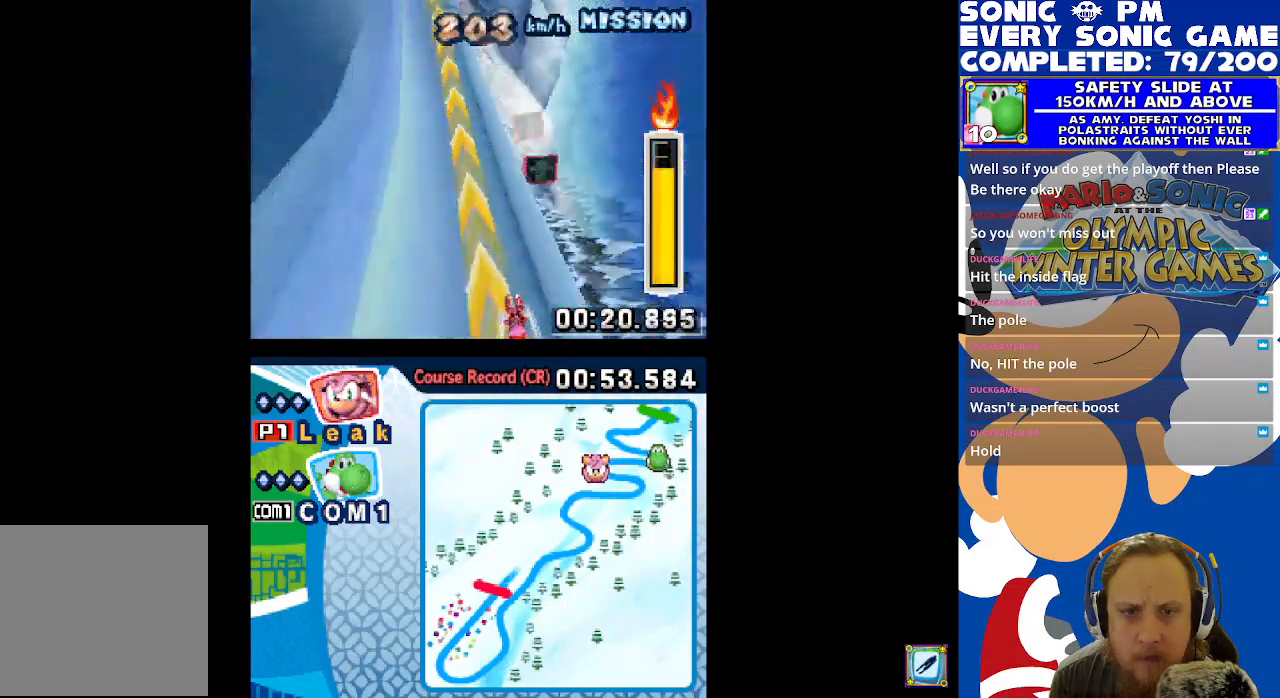
Gameplay with a controller (Xbox layout); each line is a JSON object with the inputs held at the frame after it. "events" lists button and stick changes between this image and that frame as [ms after this image, input, new state], when the widget could be followed in between. Not read: R3 SHARE.
{"buttons": ["B"], "left_stick": "center", "right_stick": "center", "events": [[33, "DPAD_LEFT", "up"], [350, "DPAD_LEFT", "down"], [483, "DPAD_LEFT", "up"]]}
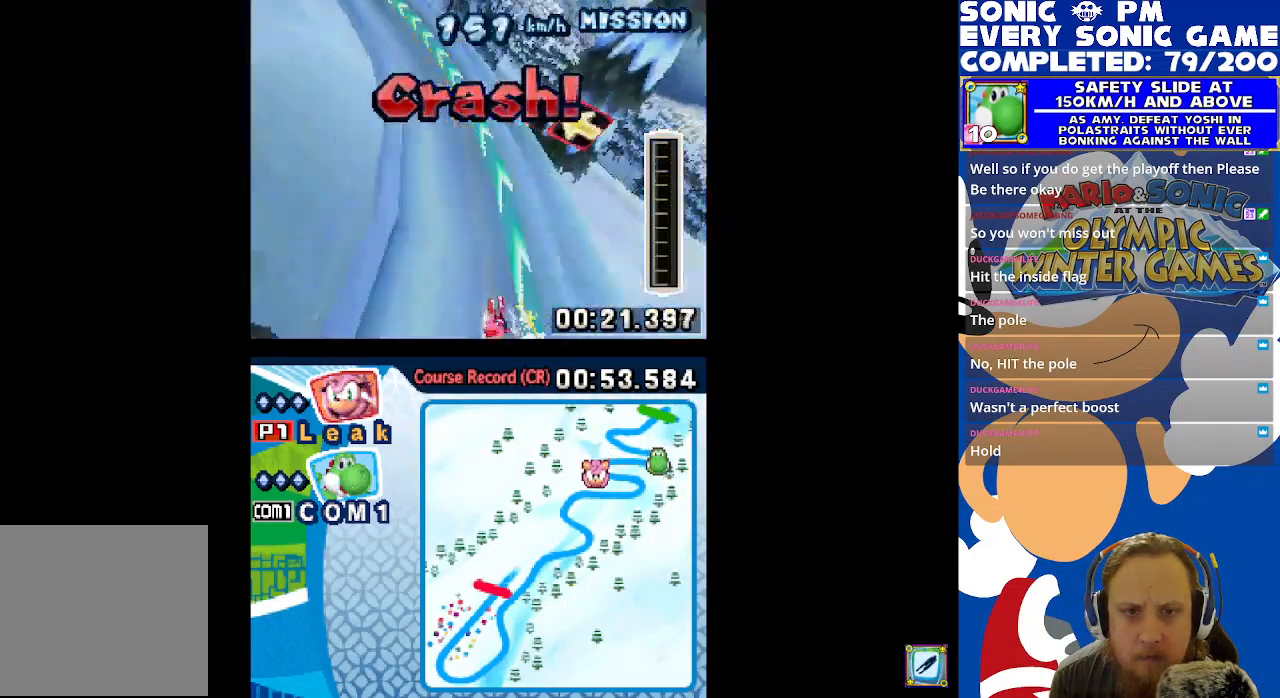
{"buttons": ["B"], "left_stick": "center", "right_stick": "center", "events": []}
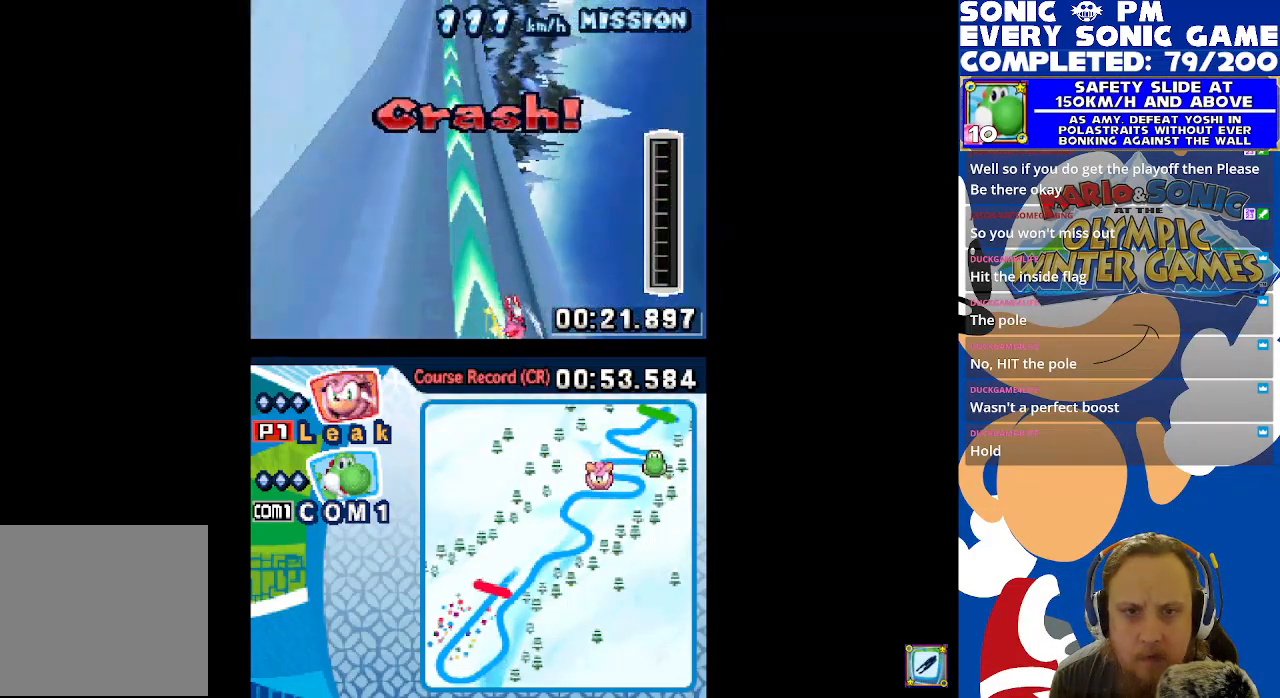
{"buttons": ["B"], "left_stick": "center", "right_stick": "center", "events": [[183, "DPAD_LEFT", "down"], [267, "DPAD_LEFT", "up"]]}
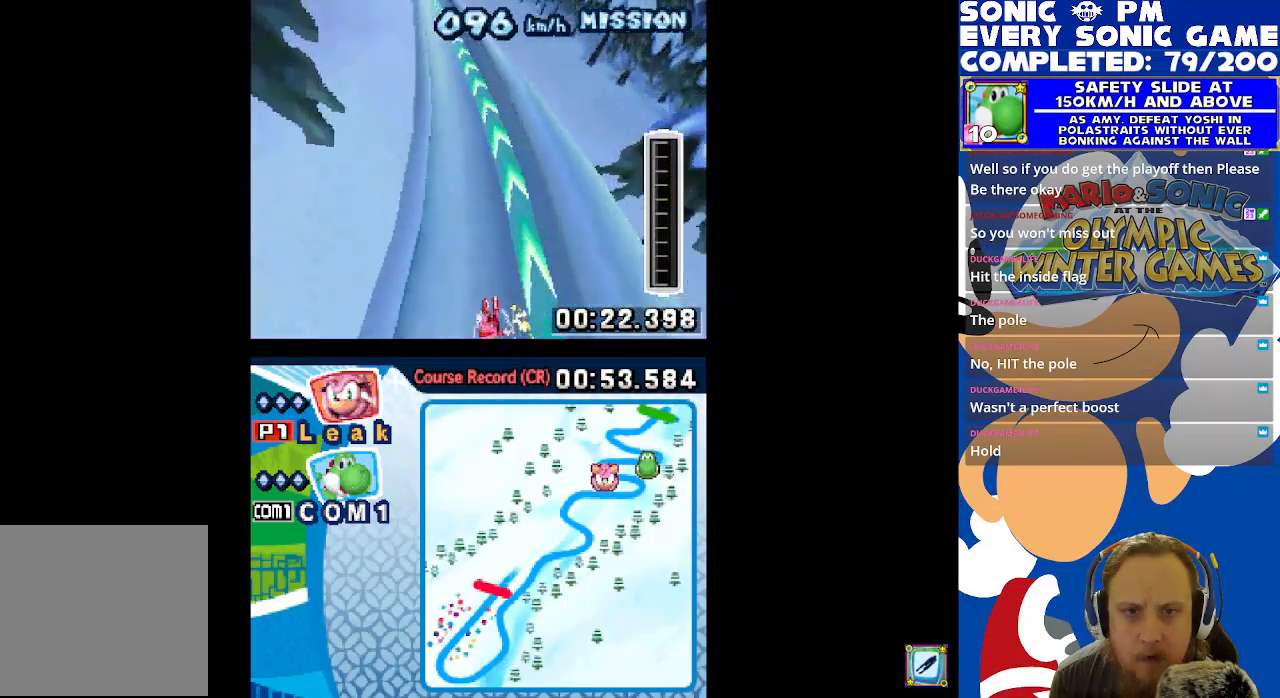
{"buttons": ["B"], "left_stick": "center", "right_stick": "center", "events": [[183, "DPAD_RIGHT", "down"], [300, "DPAD_RIGHT", "up"]]}
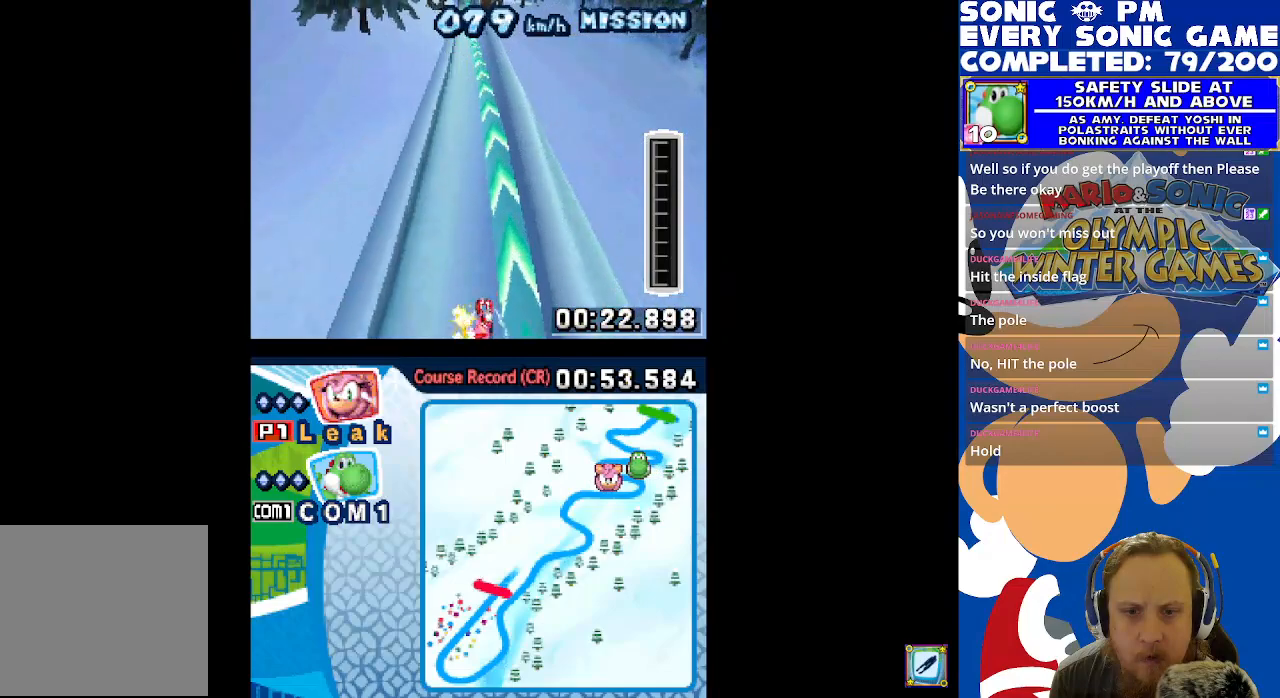
{"buttons": ["B"], "left_stick": "center", "right_stick": "center", "events": []}
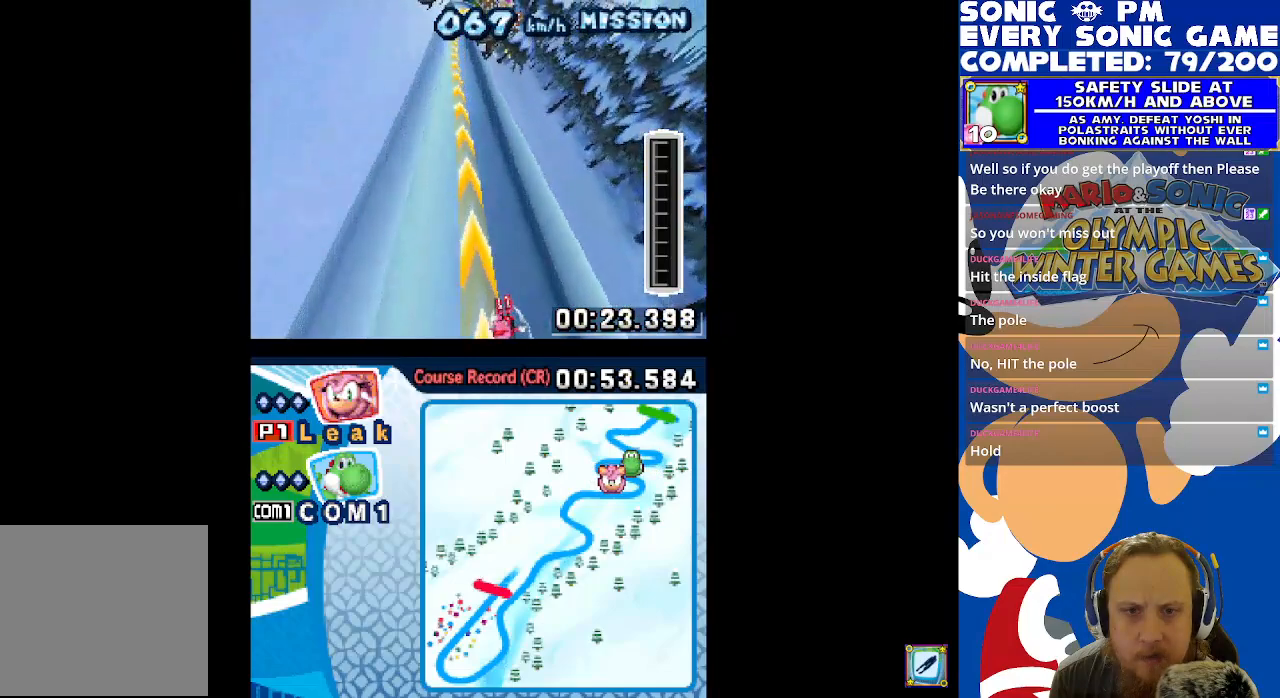
{"buttons": ["B"], "left_stick": "center", "right_stick": "center", "events": [[167, "DPAD_LEFT", "down"], [317, "DPAD_LEFT", "up"]]}
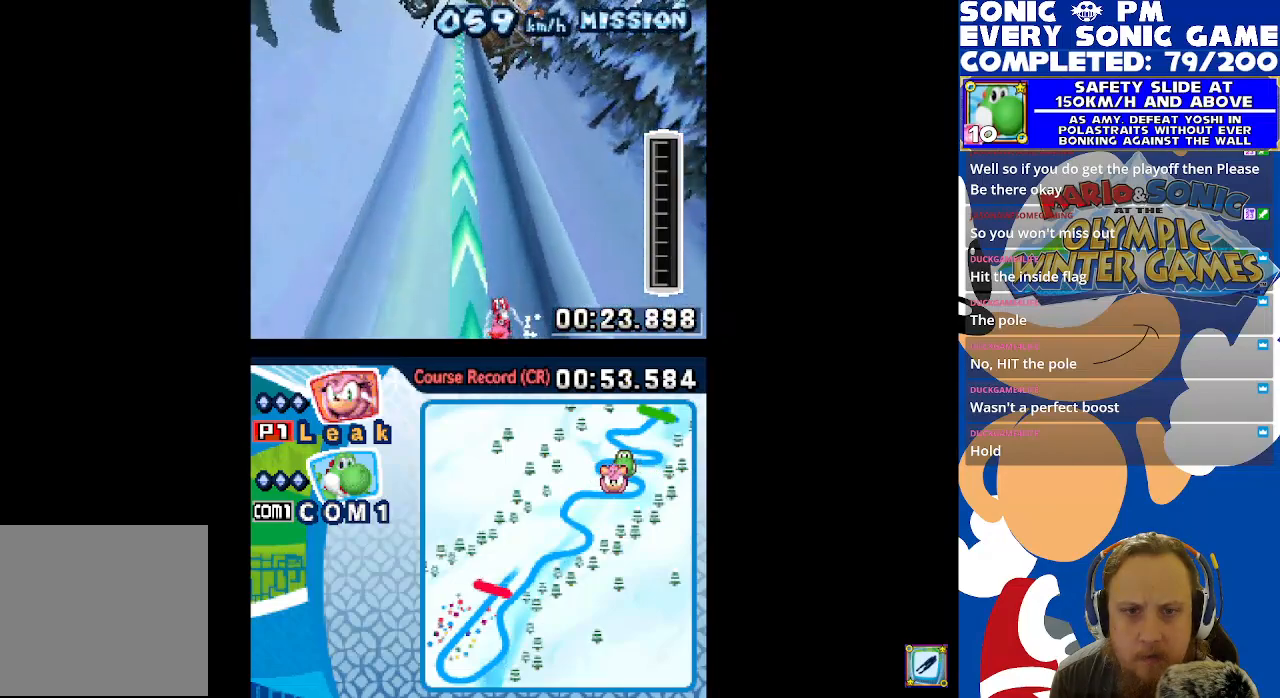
{"buttons": ["B"], "left_stick": "center", "right_stick": "center", "events": []}
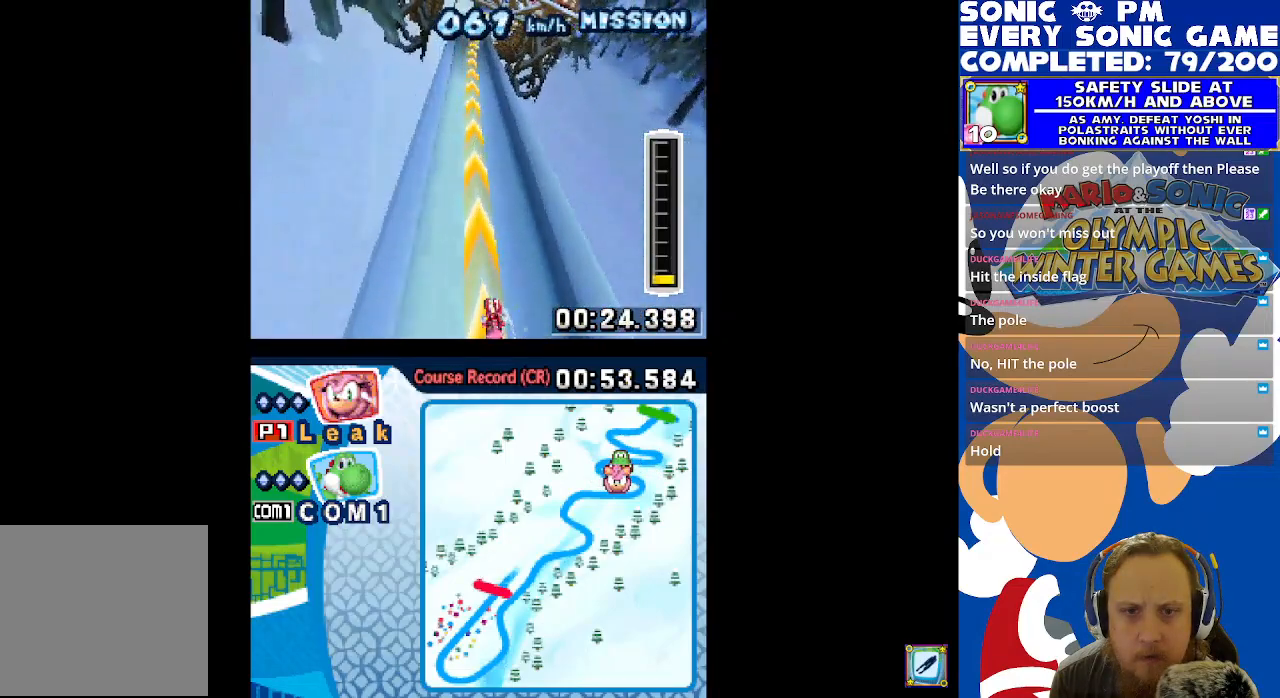
{"buttons": ["B"], "left_stick": "center", "right_stick": "center", "events": []}
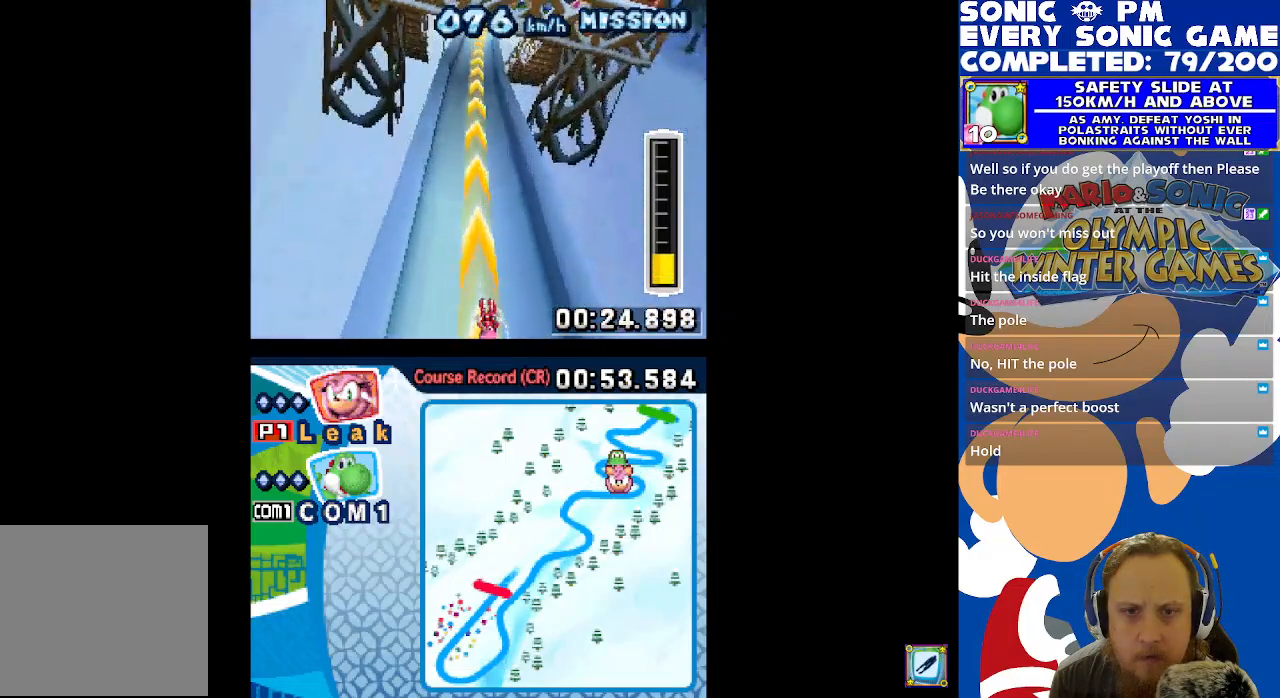
{"buttons": ["B"], "left_stick": "center", "right_stick": "center", "events": []}
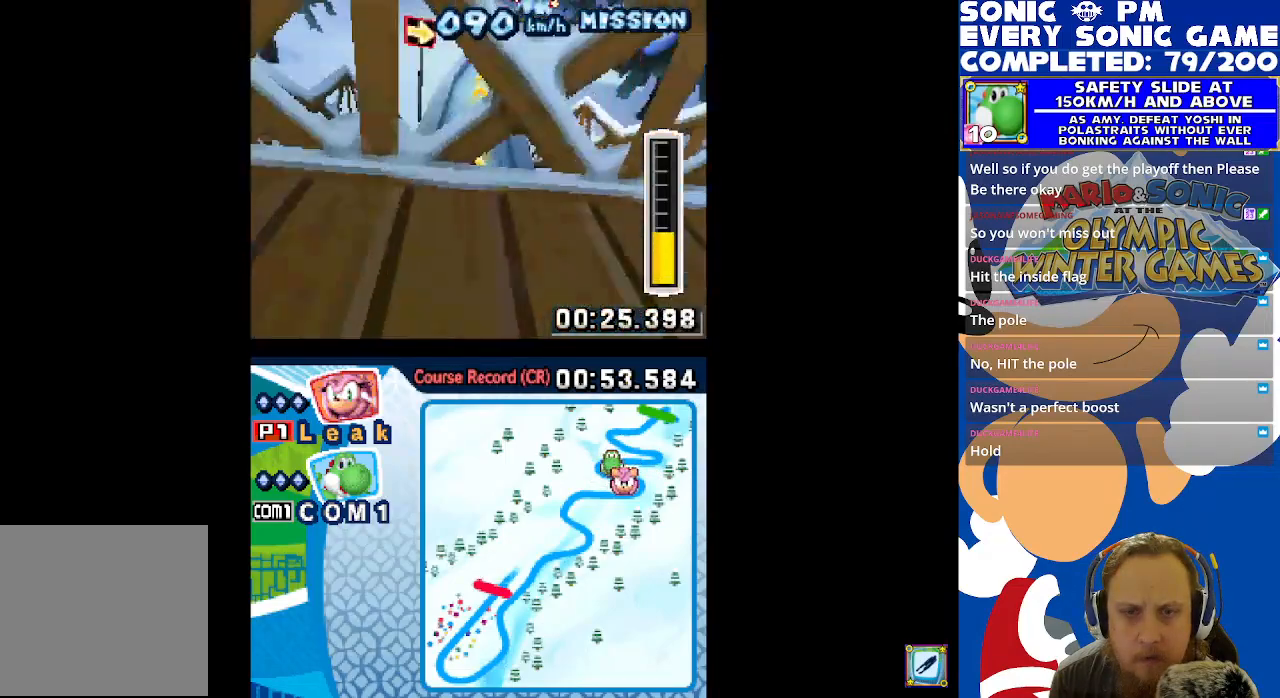
{"buttons": ["B"], "left_stick": "center", "right_stick": "center", "events": []}
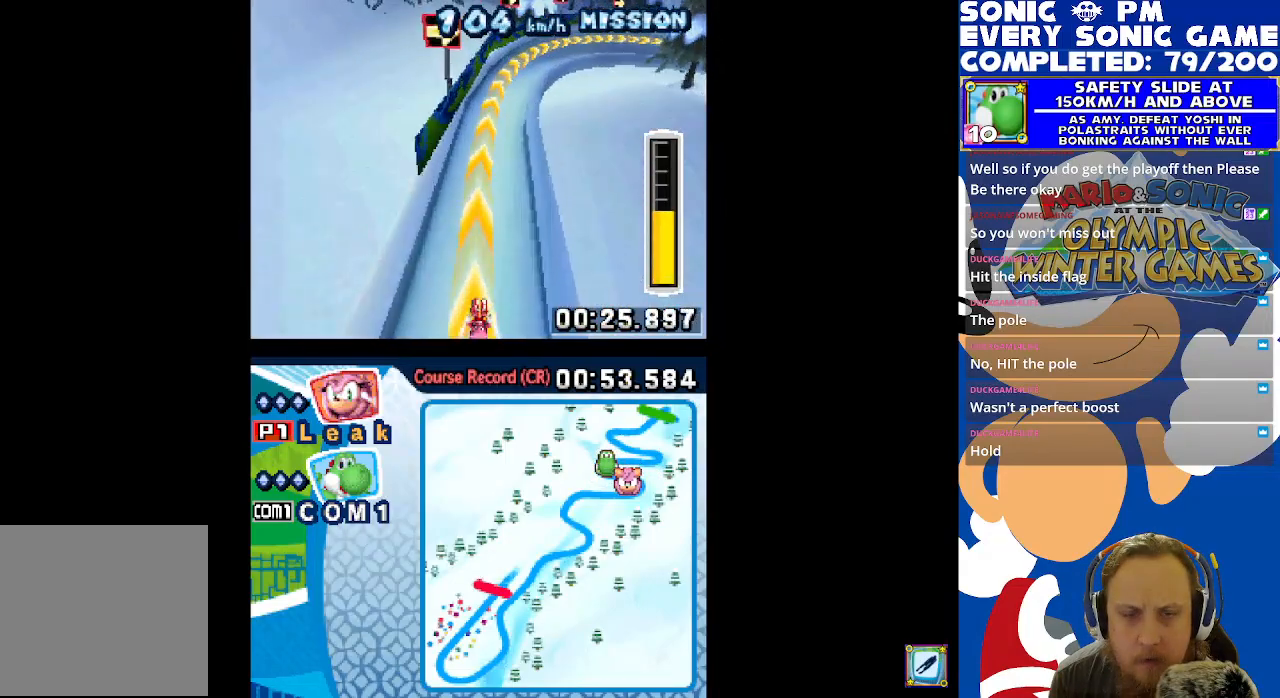
{"buttons": ["B"], "left_stick": "center", "right_stick": "center", "events": [[300, "DPAD_RIGHT", "down"], [367, "DPAD_RIGHT", "up"]]}
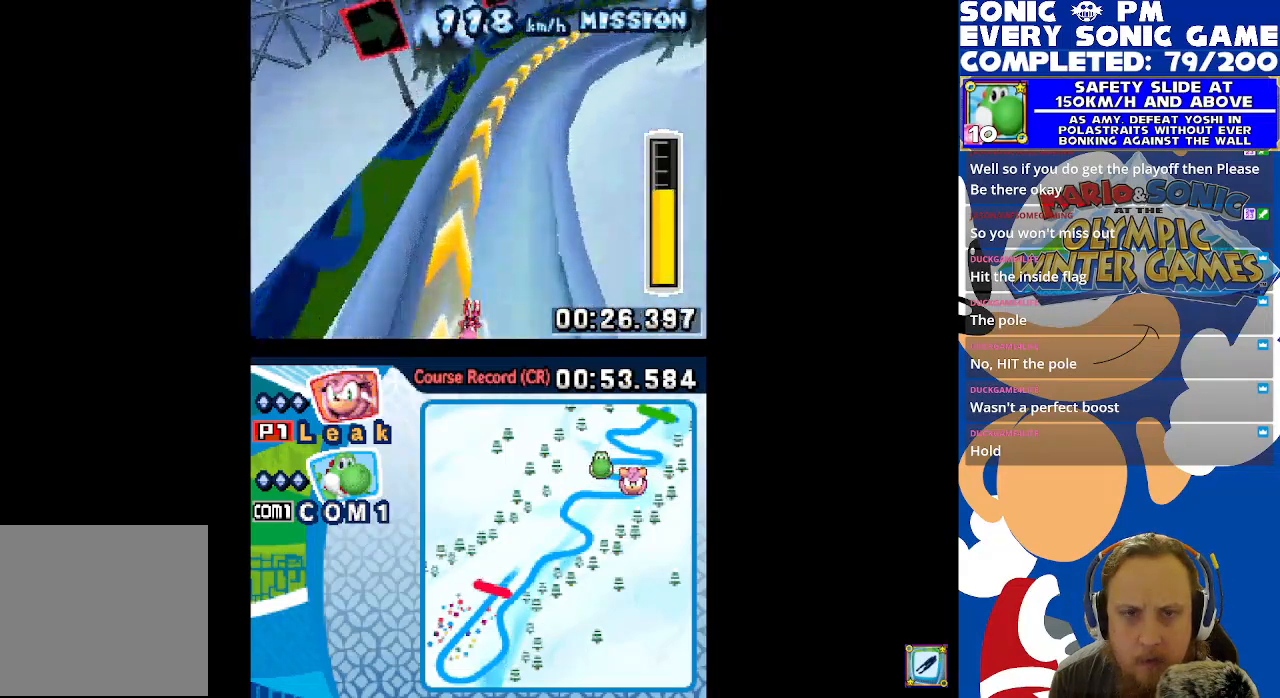
{"buttons": ["B"], "left_stick": "center", "right_stick": "center", "events": []}
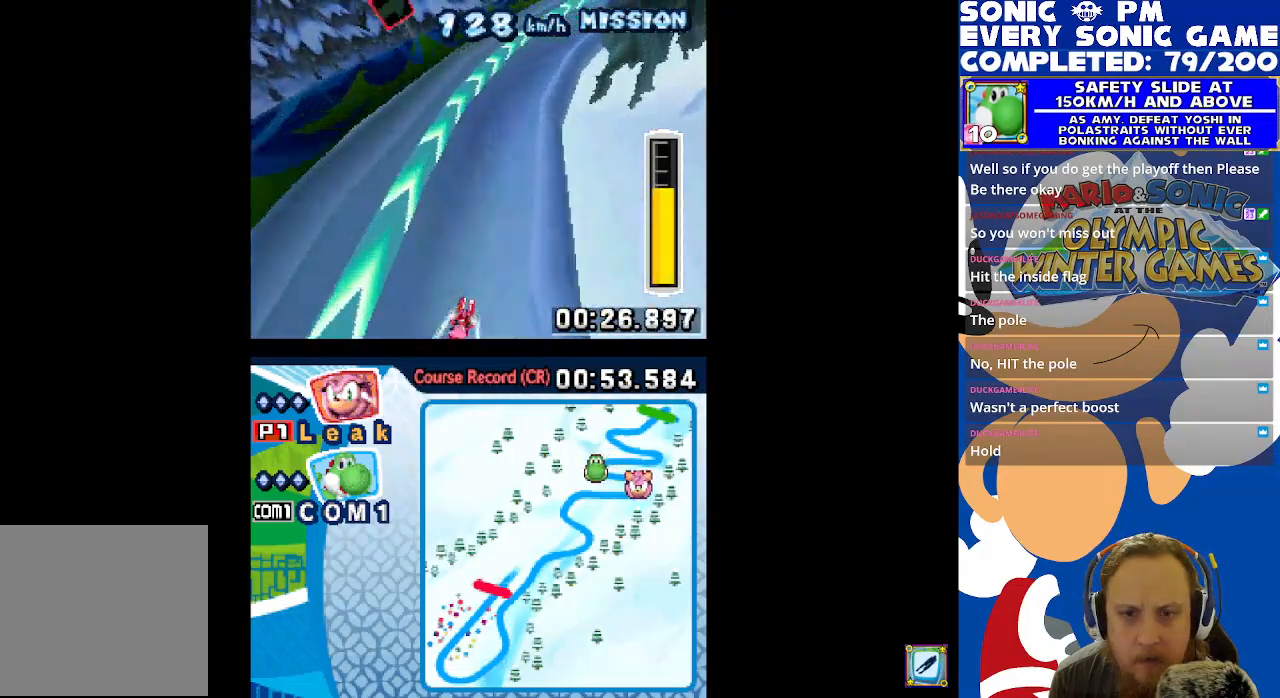
{"buttons": ["B"], "left_stick": "center", "right_stick": "center", "events": [[50, "DPAD_LEFT", "down"], [150, "DPAD_LEFT", "up"]]}
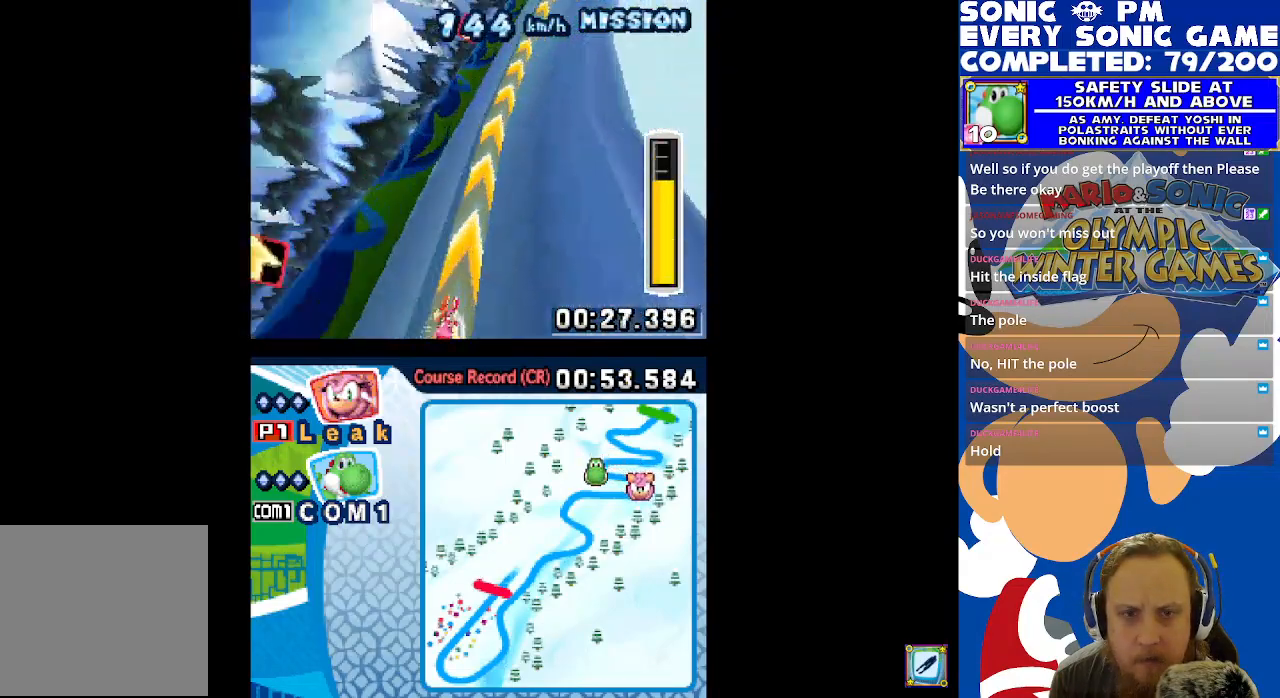
{"buttons": ["B"], "left_stick": "center", "right_stick": "center", "events": [[33, "DPAD_RIGHT", "down"], [133, "DPAD_RIGHT", "up"]]}
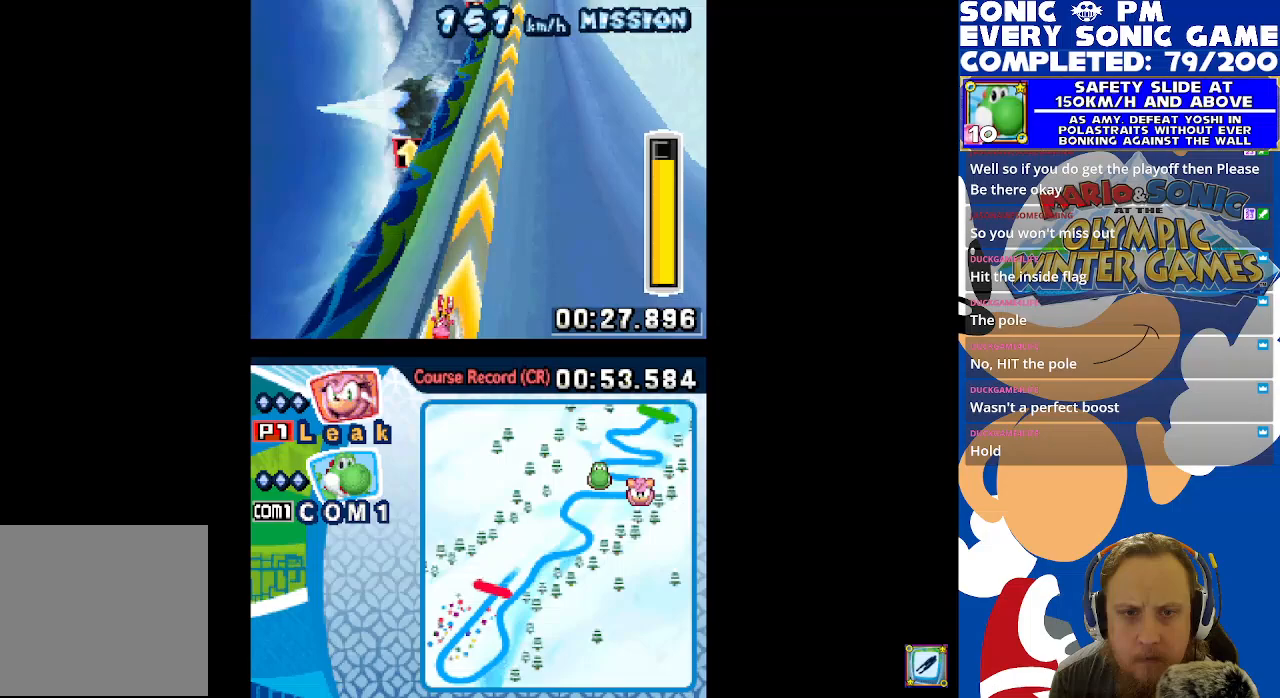
{"buttons": ["B"], "left_stick": "center", "right_stick": "center", "events": []}
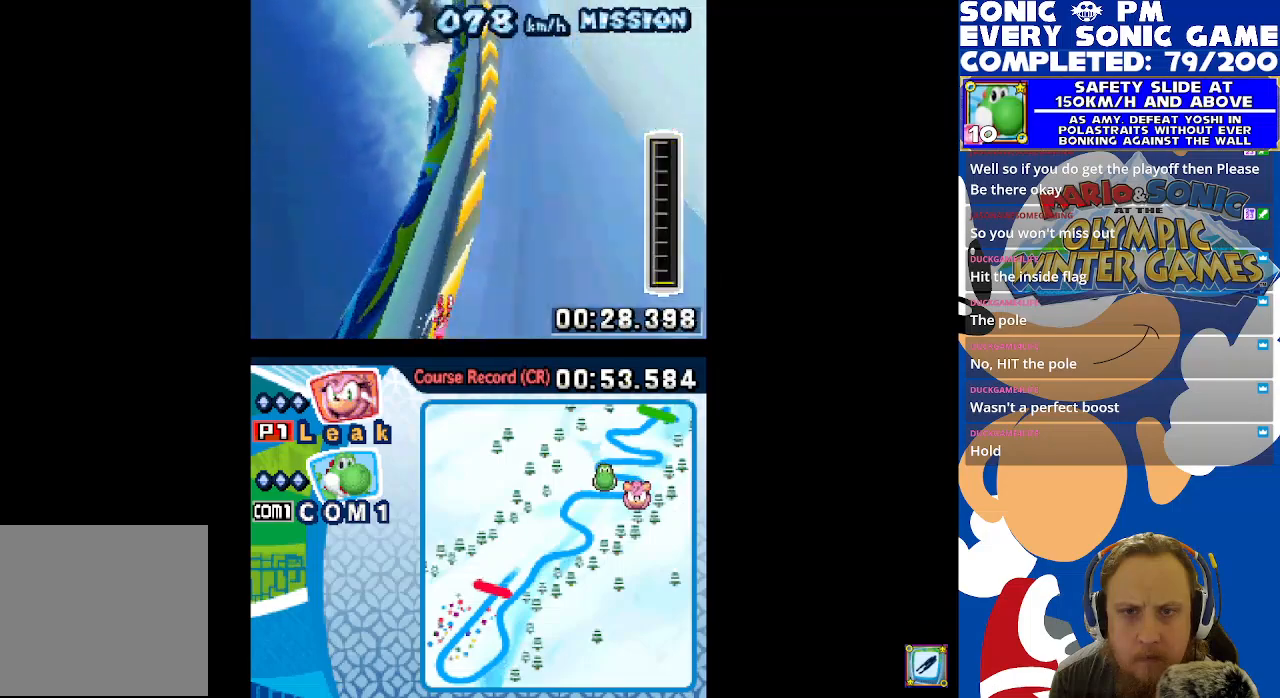
{"buttons": ["B", "DPAD_RIGHT"], "left_stick": "center", "right_stick": "center", "events": [[100, "B", "up"], [167, "B", "down"], [483, "DPAD_RIGHT", "down"]]}
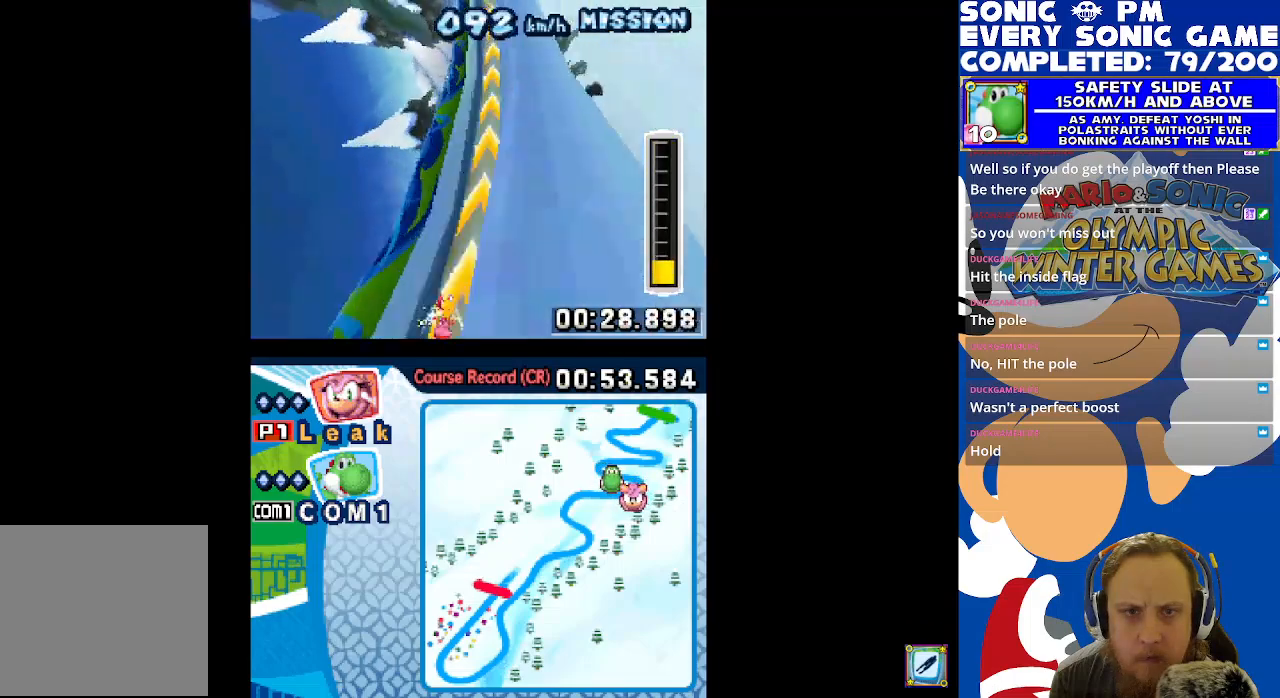
{"buttons": ["B"], "left_stick": "center", "right_stick": "center", "events": [[100, "DPAD_RIGHT", "up"]]}
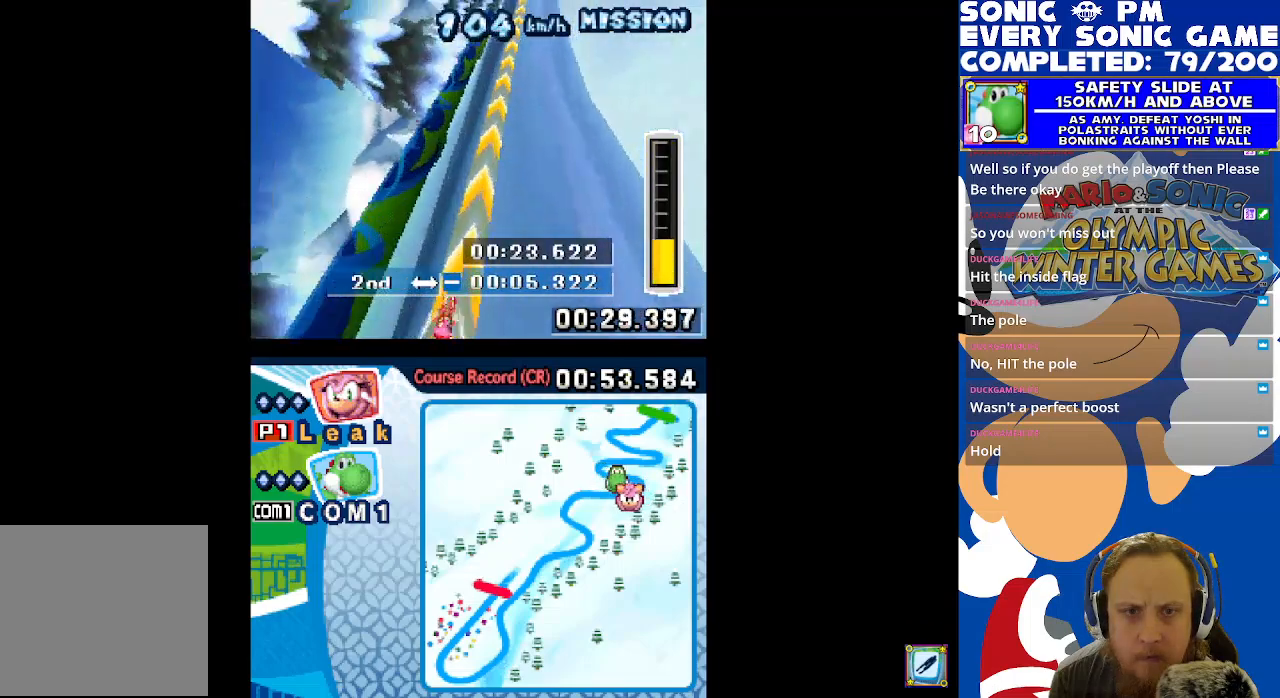
{"buttons": ["B", "DPAD_RIGHT"], "left_stick": "center", "right_stick": "center", "events": [[50, "DPAD_RIGHT", "down"], [150, "DPAD_RIGHT", "up"], [450, "DPAD_RIGHT", "down"]]}
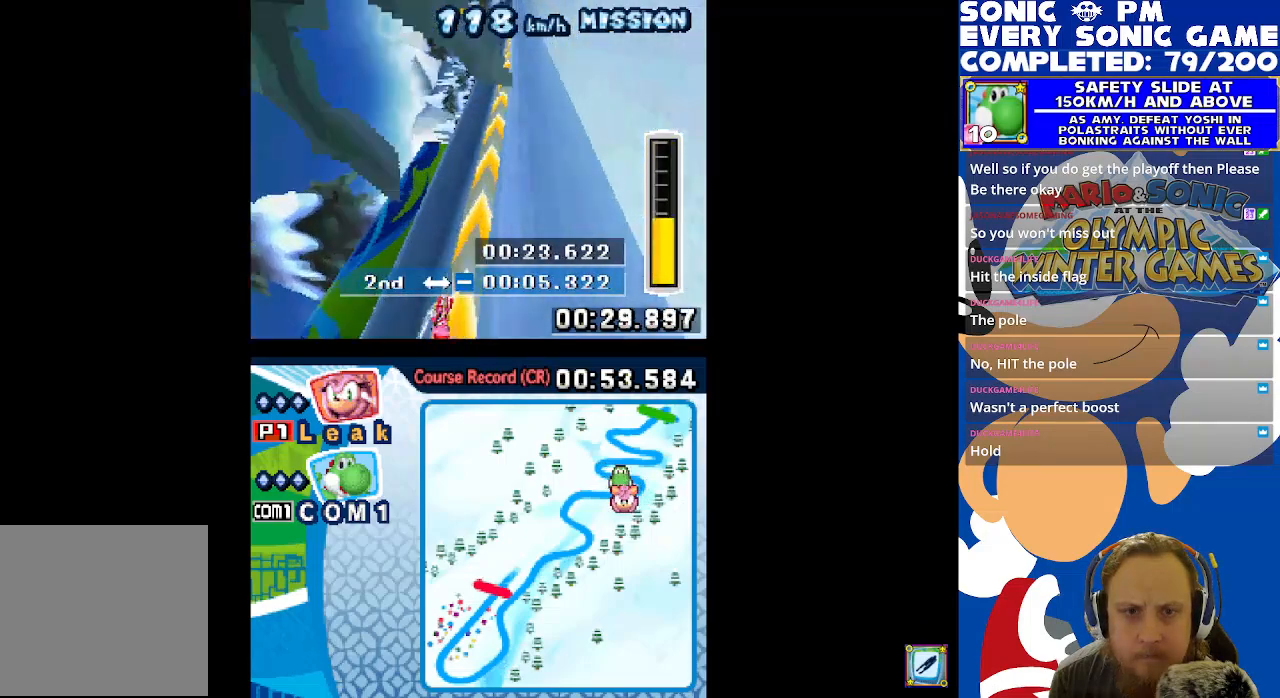
{"buttons": ["B"], "left_stick": "center", "right_stick": "center", "events": [[67, "DPAD_RIGHT", "up"]]}
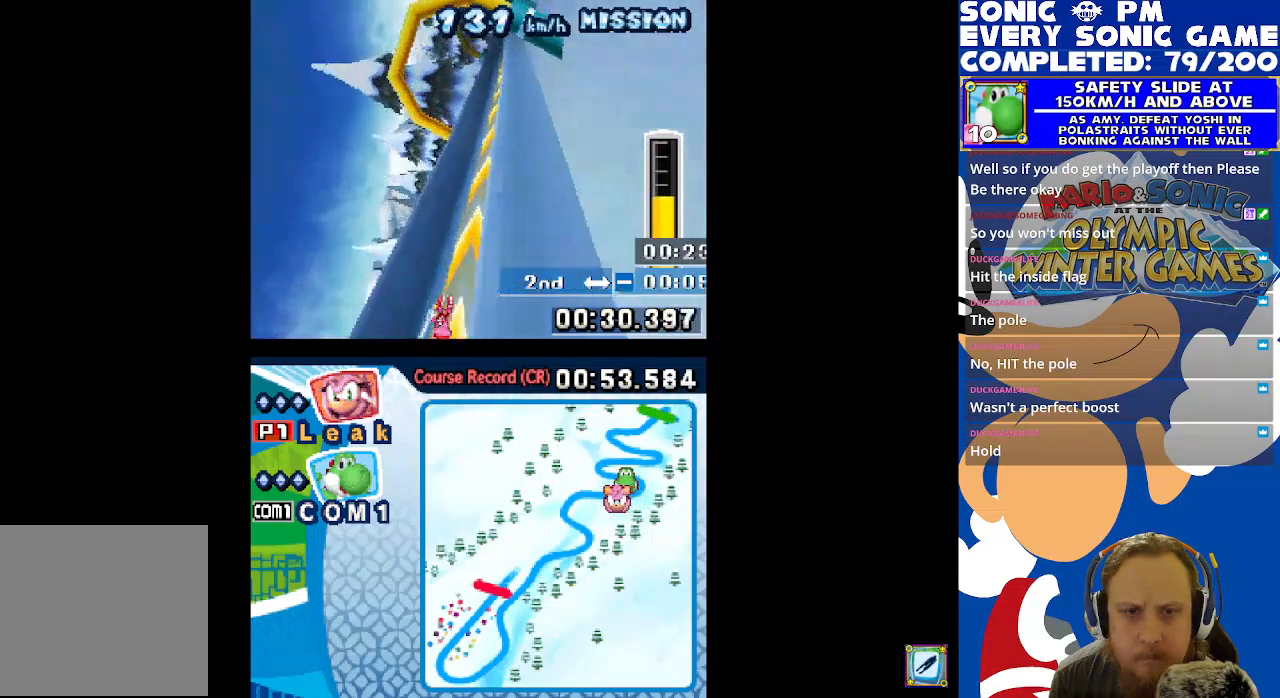
{"buttons": ["B"], "left_stick": "center", "right_stick": "center", "events": [[200, "DPAD_RIGHT", "down"], [317, "DPAD_RIGHT", "up"]]}
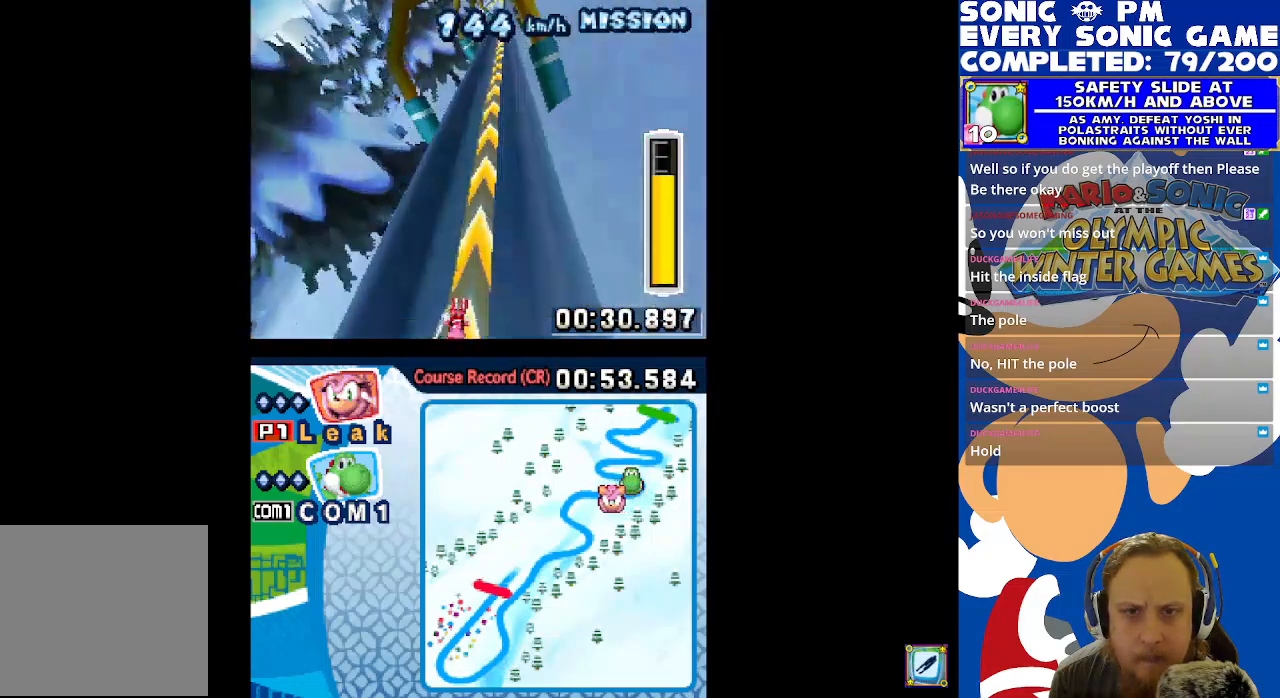
{"buttons": ["B"], "left_stick": "center", "right_stick": "center", "events": []}
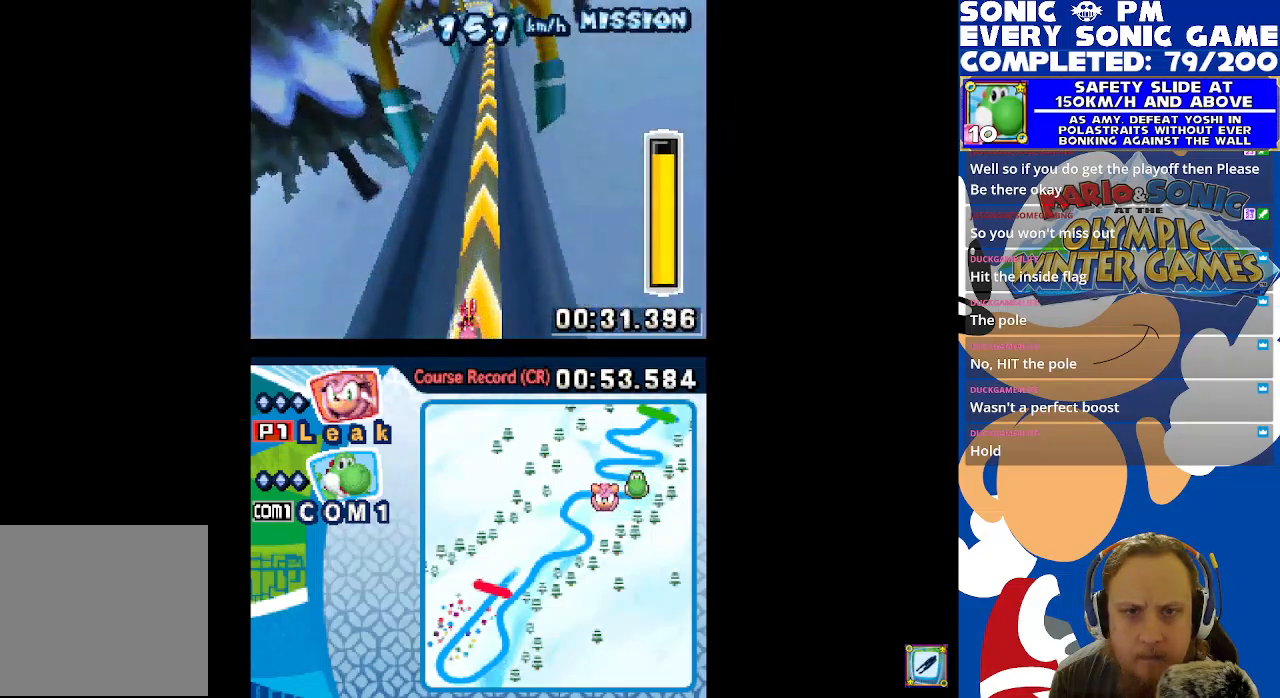
{"buttons": [], "left_stick": "center", "right_stick": "center", "events": [[50, "DPAD_RIGHT", "down"], [167, "DPAD_RIGHT", "up"], [433, "B", "up"]]}
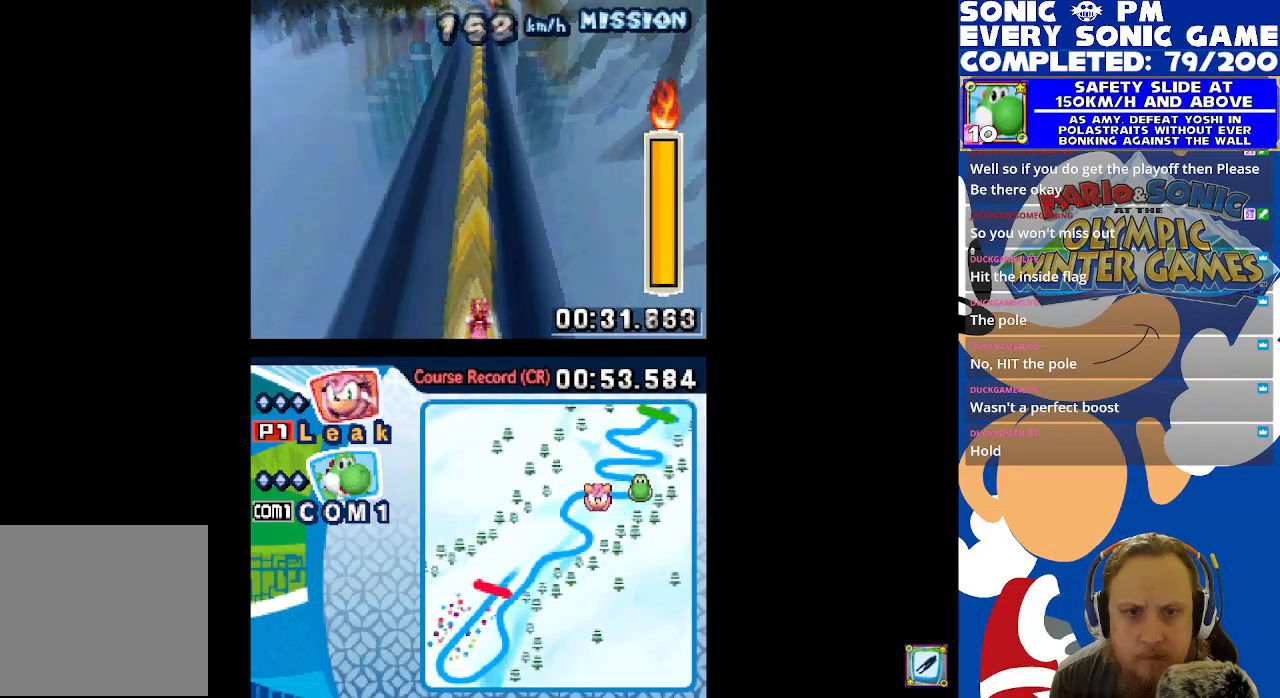
{"buttons": ["B"], "left_stick": "center", "right_stick": "center", "events": [[83, "B", "down"]]}
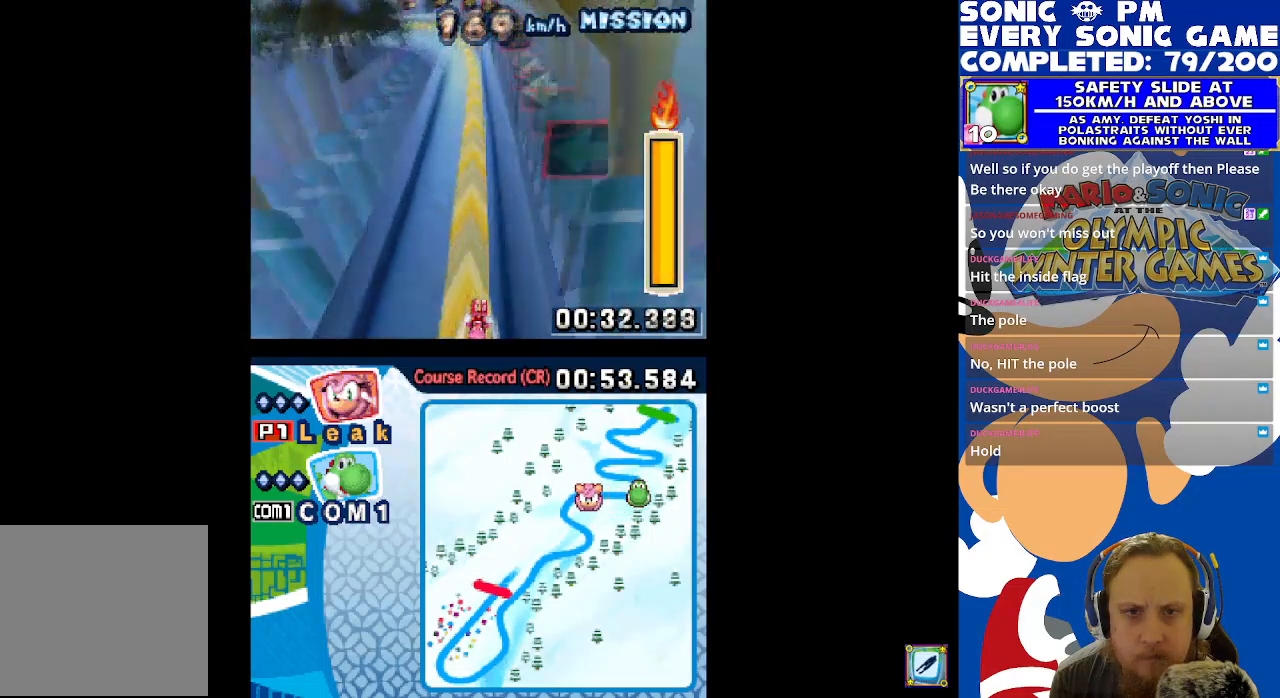
{"buttons": ["B"], "left_stick": "center", "right_stick": "center", "events": [[200, "DPAD_LEFT", "down"], [283, "DPAD_LEFT", "up"]]}
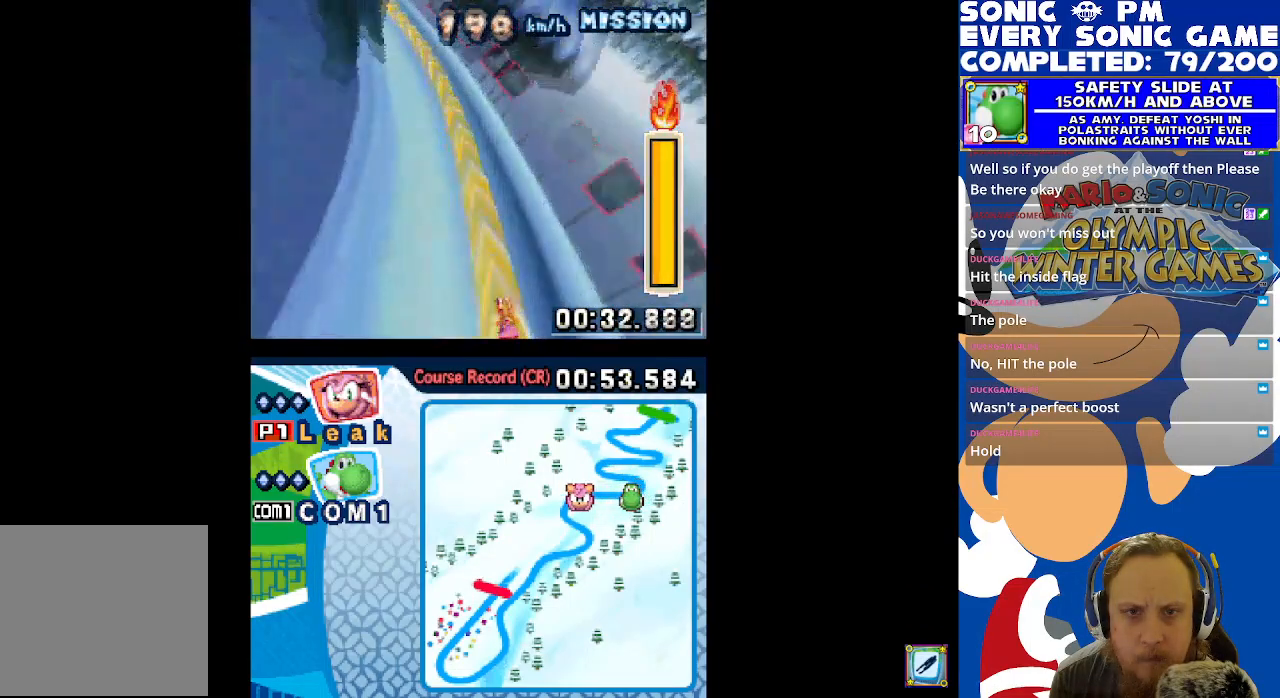
{"buttons": ["B"], "left_stick": "center", "right_stick": "center", "events": [[17, "DPAD_LEFT", "down"], [183, "DPAD_LEFT", "up"]]}
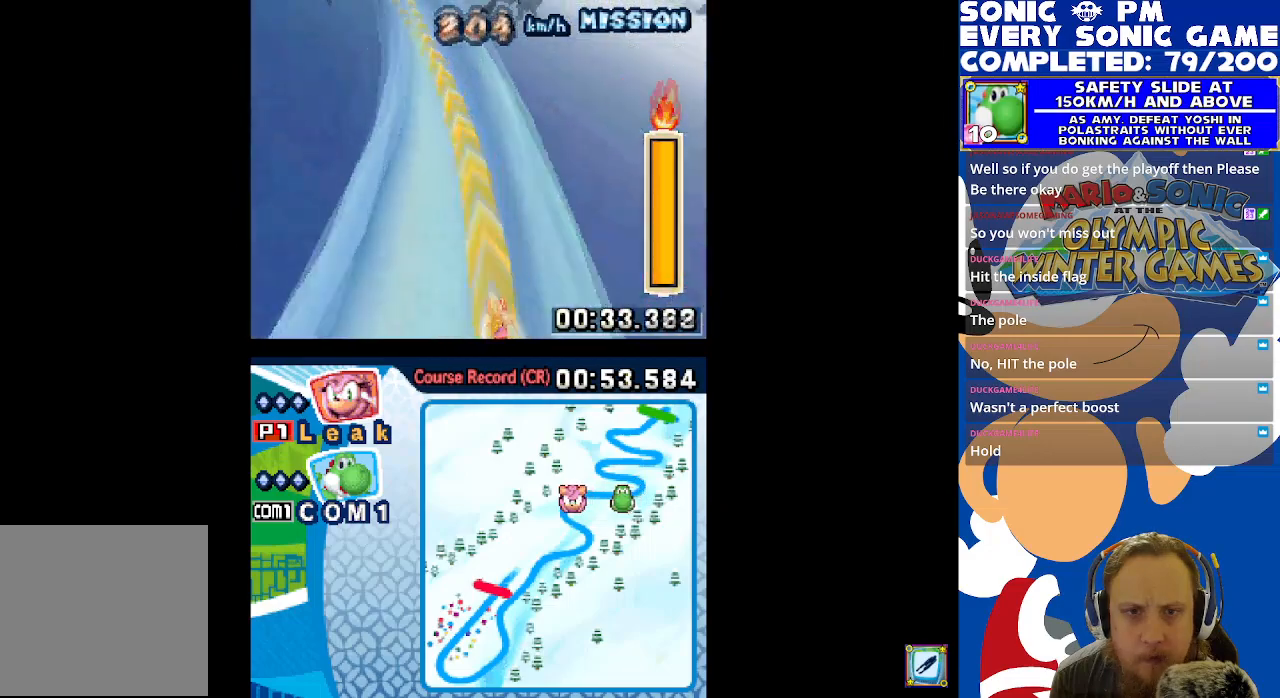
{"buttons": ["B"], "left_stick": "center", "right_stick": "center", "events": [[183, "DPAD_LEFT", "down"], [317, "DPAD_LEFT", "up"]]}